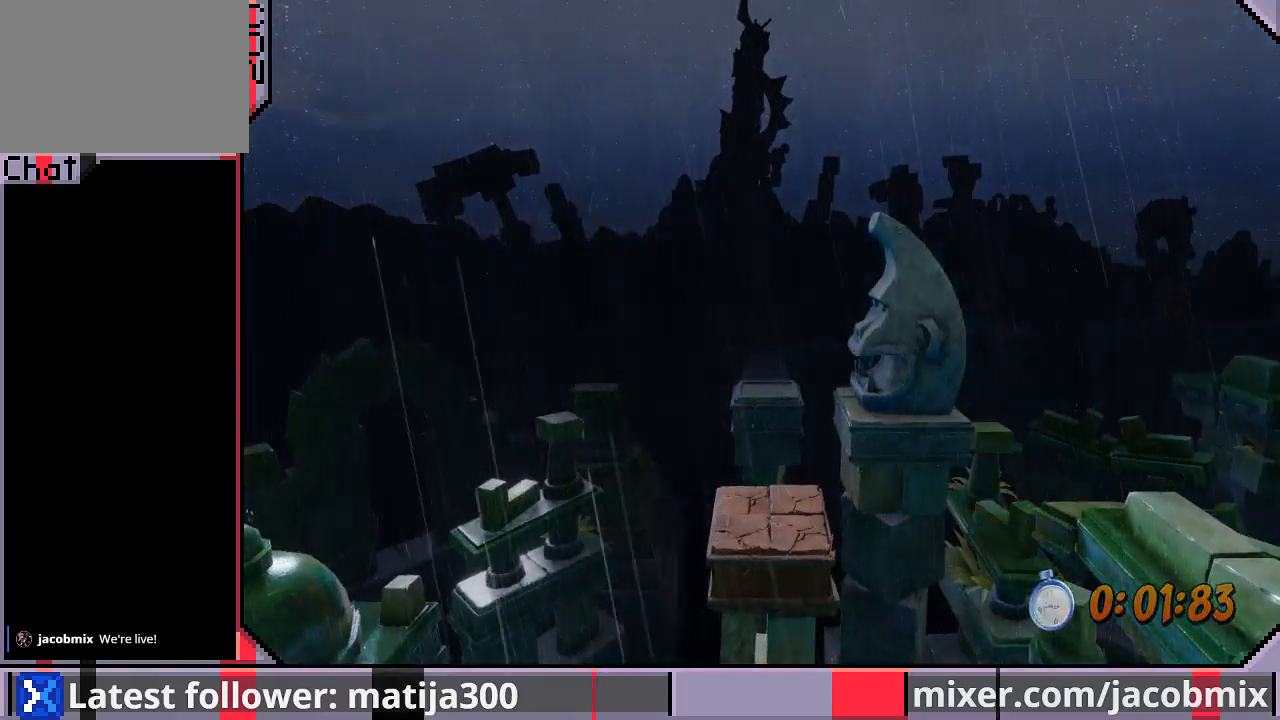
Gameplay with a controller (PlayStation layout); each line is a JSON object with the inputs held at the frame after it (dt_ms = milliseconds from this image to that frame). "events" lists button and stick changes between this image and that frame as [ms after this image, input, new state], when the widget could be followed in between. Not read: L2 R1 R2.
{"dt_ms": 500, "buttons": [], "left_stick": "center", "right_stick": "center", "events": []}
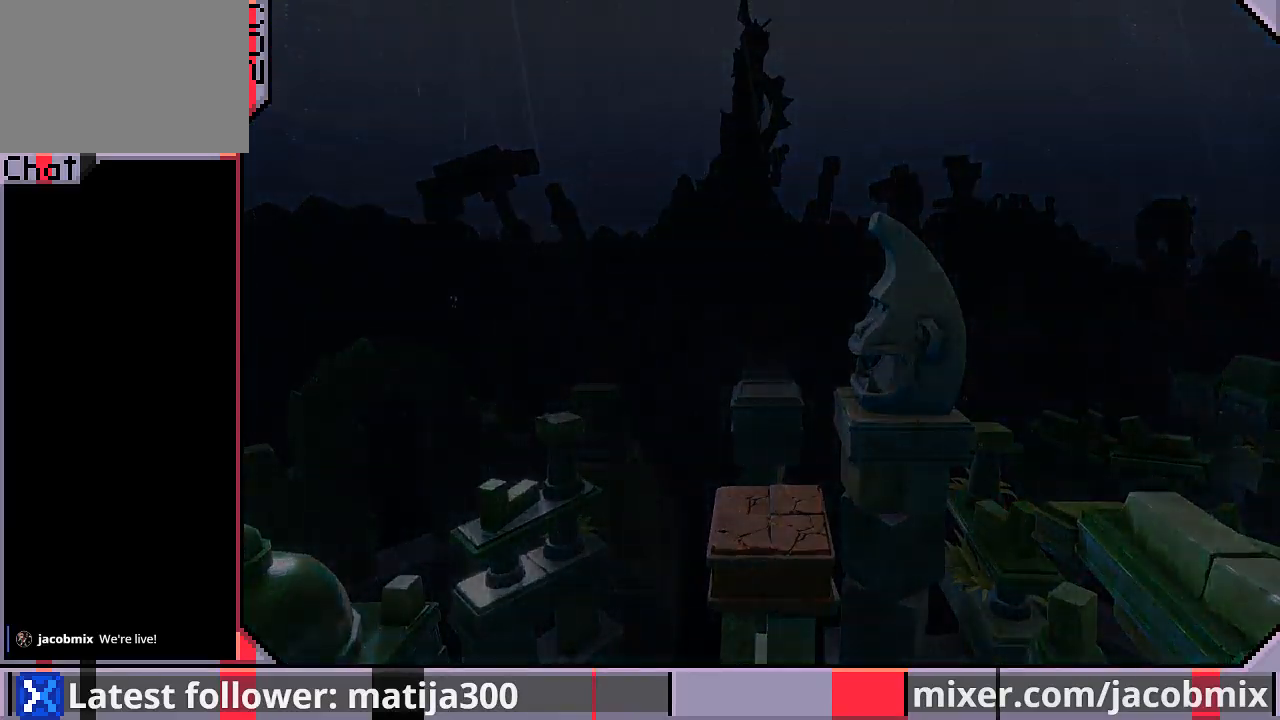
{"dt_ms": 500, "buttons": ["DPAD_UP"], "left_stick": "center", "right_stick": "center", "events": [[67, "DPAD_UP", "down"], [333, "DPAD_UP", "up"], [500, "DPAD_UP", "down"]]}
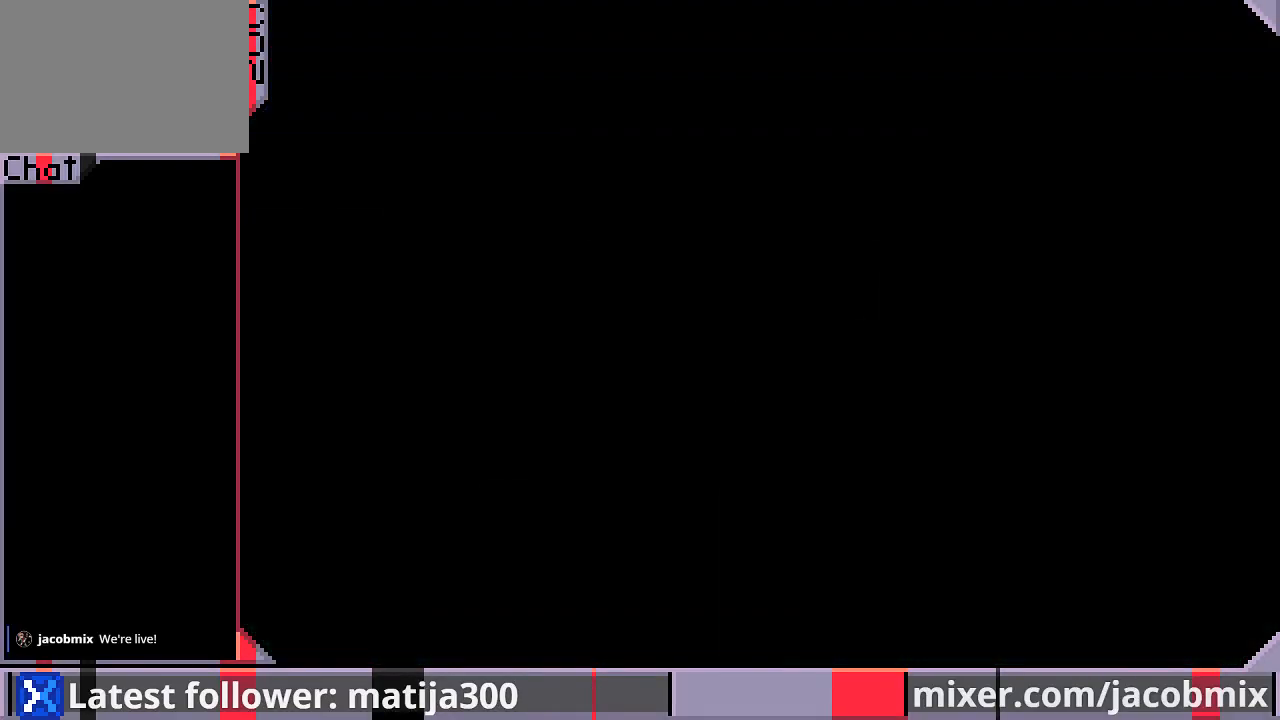
{"dt_ms": 500, "buttons": ["DPAD_UP"], "left_stick": "center", "right_stick": "center", "events": []}
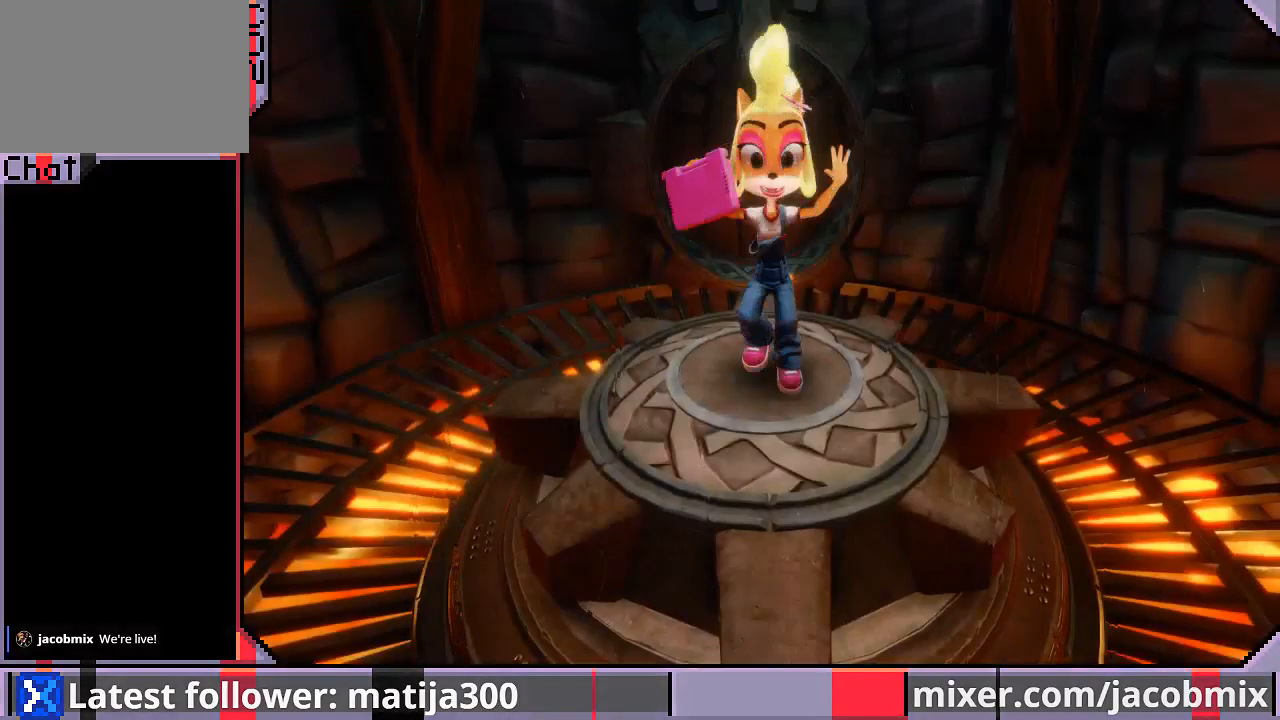
{"dt_ms": 500, "buttons": ["DPAD_UP"], "left_stick": "center", "right_stick": "center", "events": []}
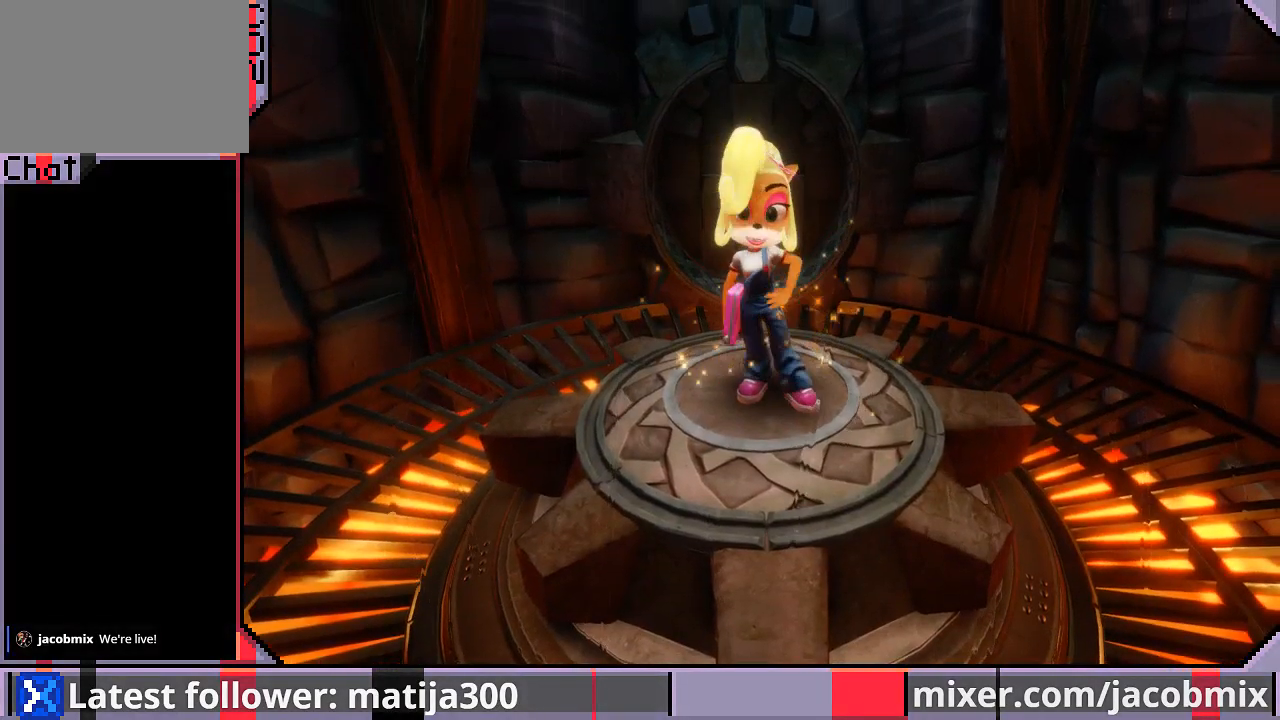
{"dt_ms": 500, "buttons": ["DPAD_UP"], "left_stick": "center", "right_stick": "center", "events": []}
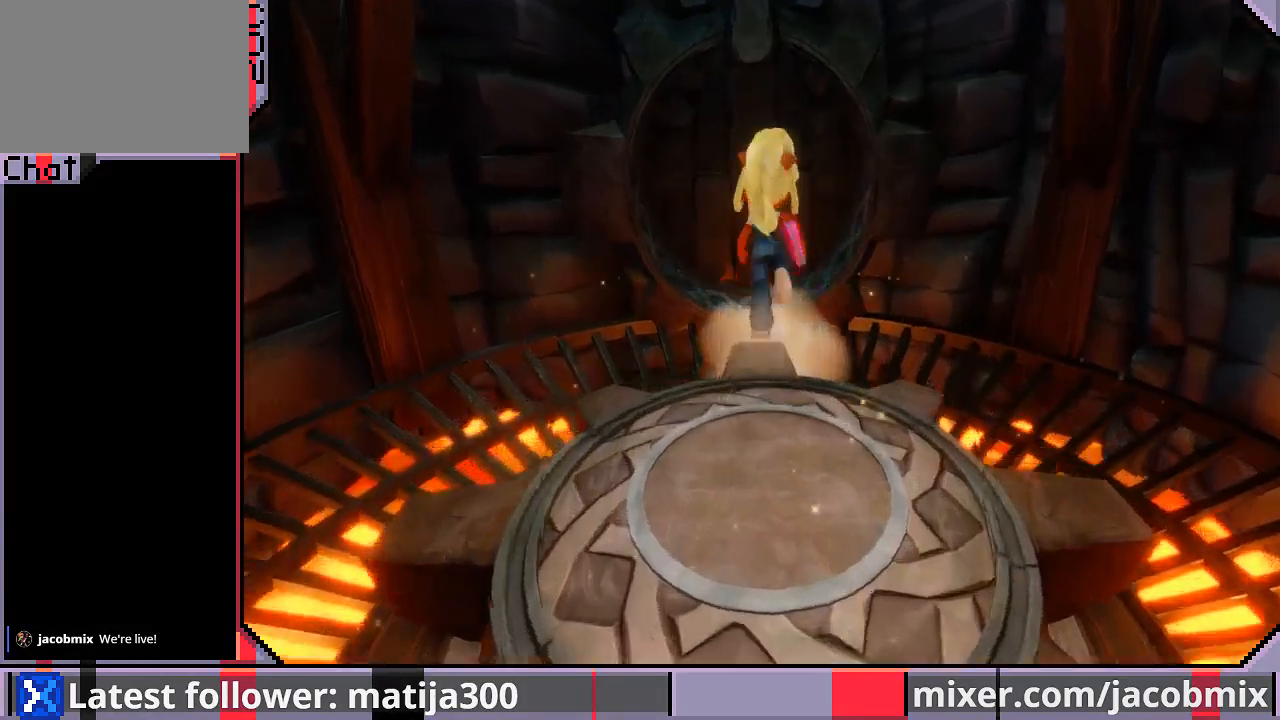
{"dt_ms": 500, "buttons": ["DPAD_UP"], "left_stick": "center", "right_stick": "center", "events": [[233, "CROSS", "down"], [367, "CROSS", "up"]]}
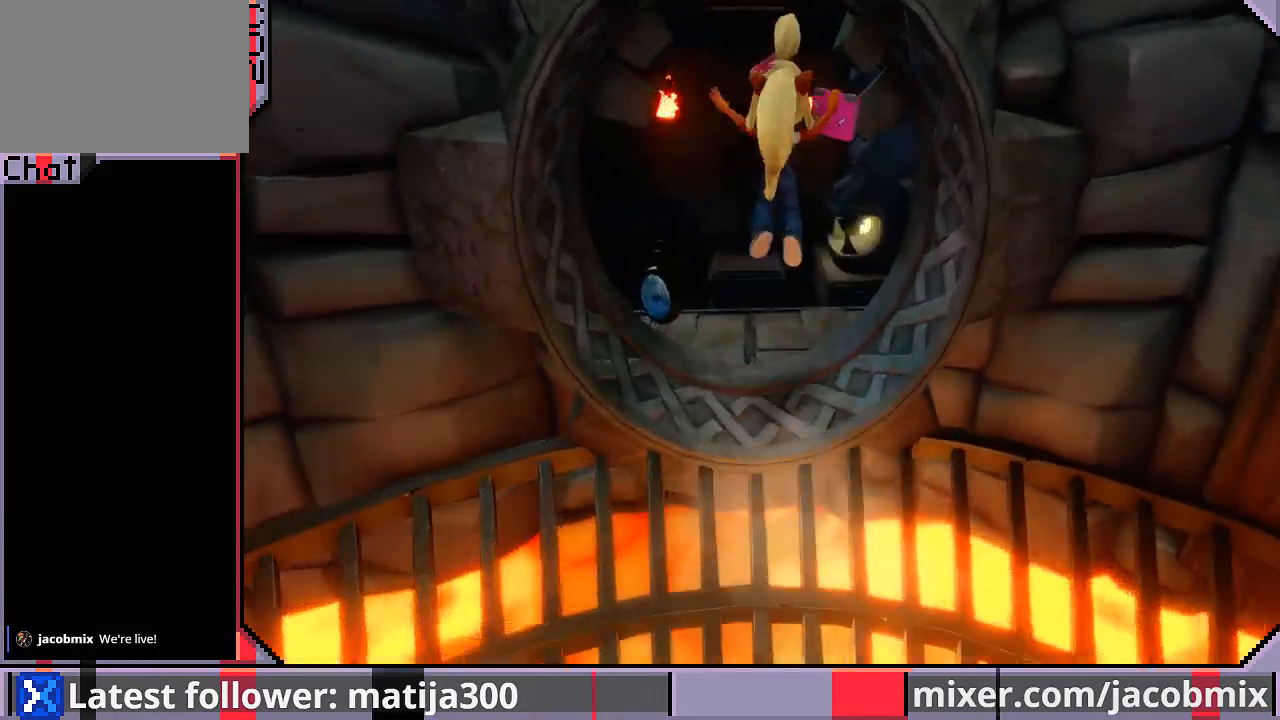
{"dt_ms": 500, "buttons": ["DPAD_UP"], "left_stick": "center", "right_stick": "center", "events": [[167, "DPAD_LEFT", "down"], [467, "DPAD_LEFT", "up"]]}
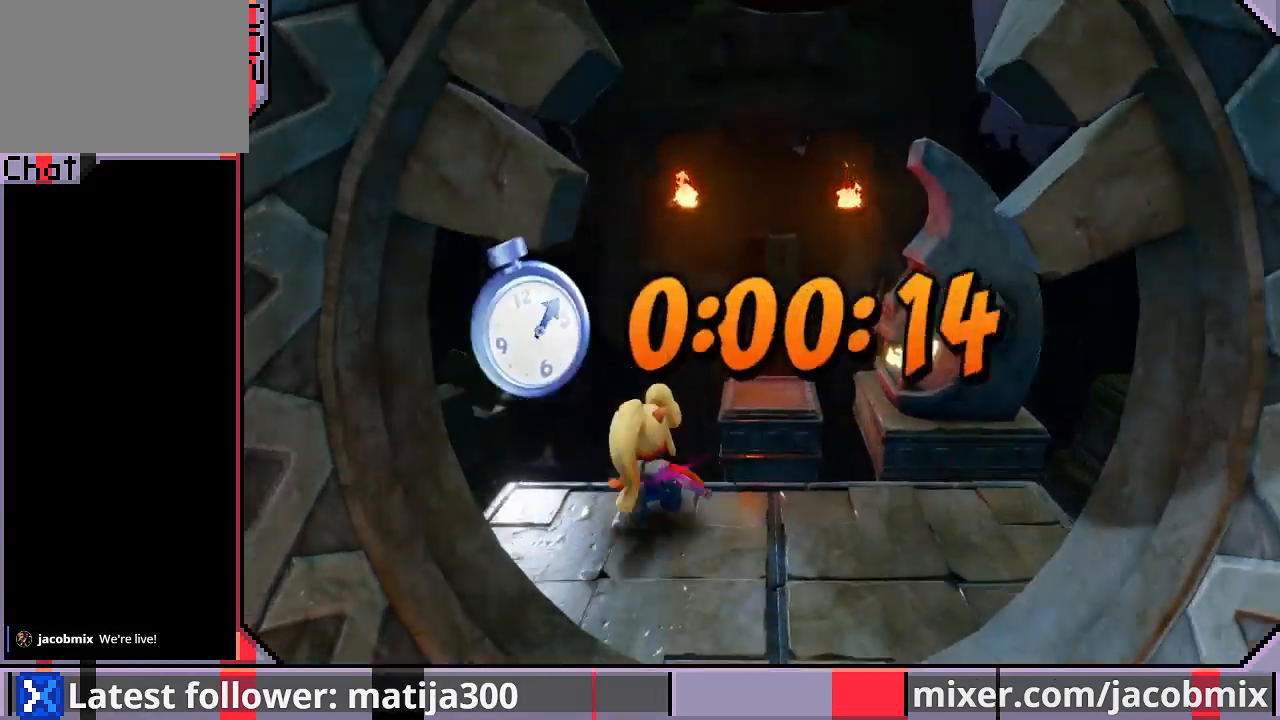
{"dt_ms": 500, "buttons": ["CROSS", "SQUARE", "DPAD_UP", "DPAD_RIGHT"], "left_stick": "center", "right_stick": "center", "events": [[133, "CROSS", "down"], [167, "SQUARE", "down"], [500, "DPAD_RIGHT", "down"]]}
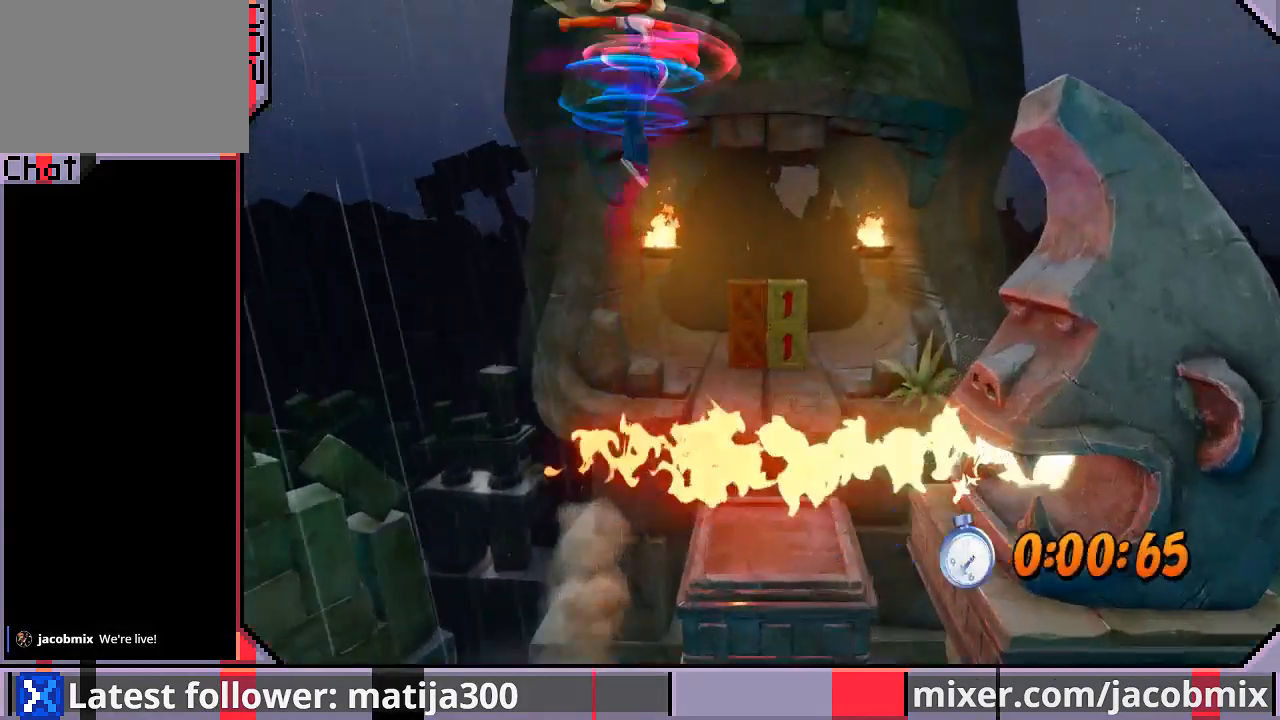
{"dt_ms": 500, "buttons": ["DPAD_UP"], "left_stick": "center", "right_stick": "center", "events": [[200, "DPAD_RIGHT", "up"], [200, "SQUARE", "up"], [233, "CROSS", "up"], [367, "DPAD_RIGHT", "down"], [500, "DPAD_RIGHT", "up"]]}
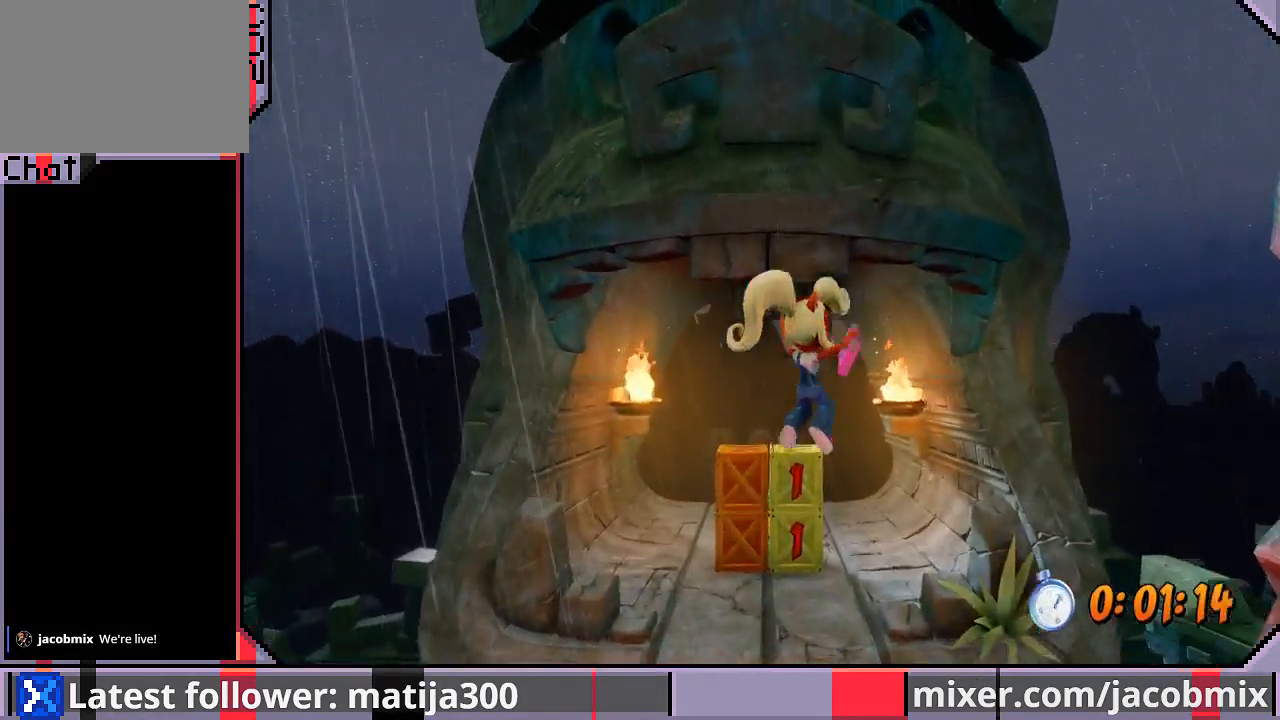
{"dt_ms": 500, "buttons": ["SQUARE", "DPAD_UP", "DPAD_RIGHT"], "left_stick": "center", "right_stick": "center", "events": [[467, "SQUARE", "down"], [500, "DPAD_RIGHT", "down"]]}
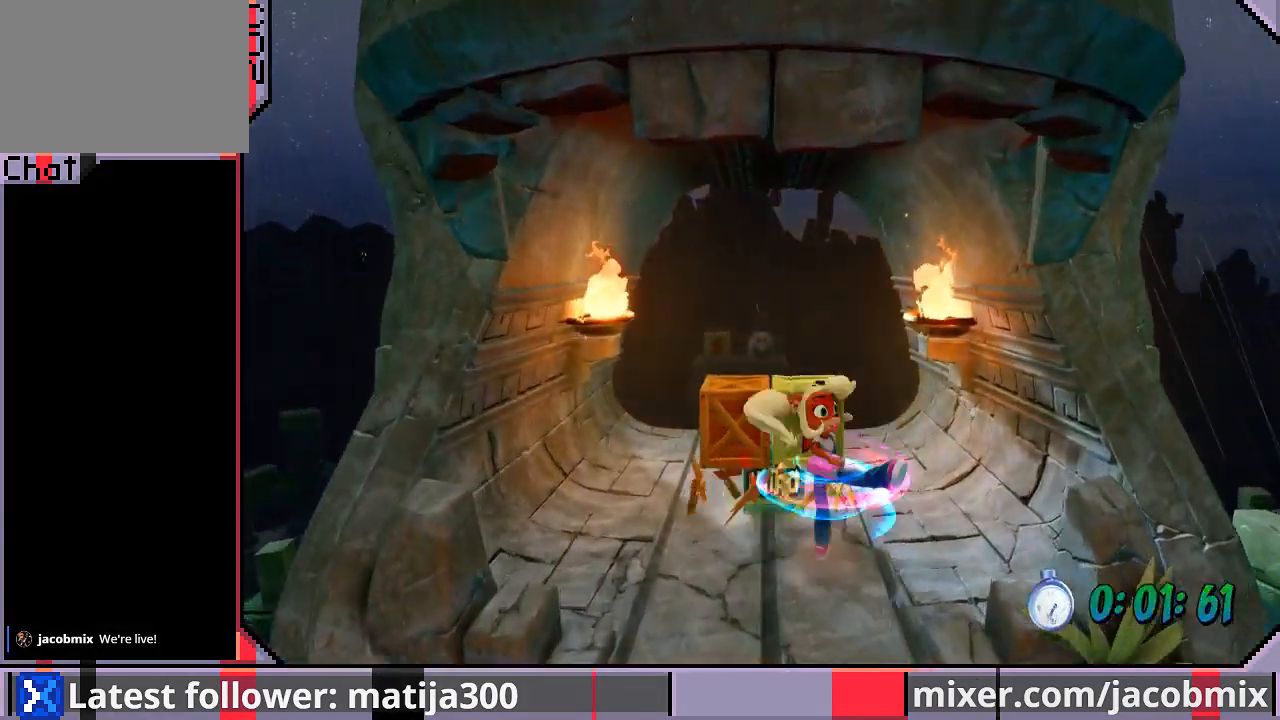
{"dt_ms": 500, "buttons": ["DPAD_UP", "DPAD_LEFT"], "left_stick": "center", "right_stick": "center", "events": [[300, "SQUARE", "up"], [333, "DPAD_RIGHT", "up"], [433, "DPAD_LEFT", "down"]]}
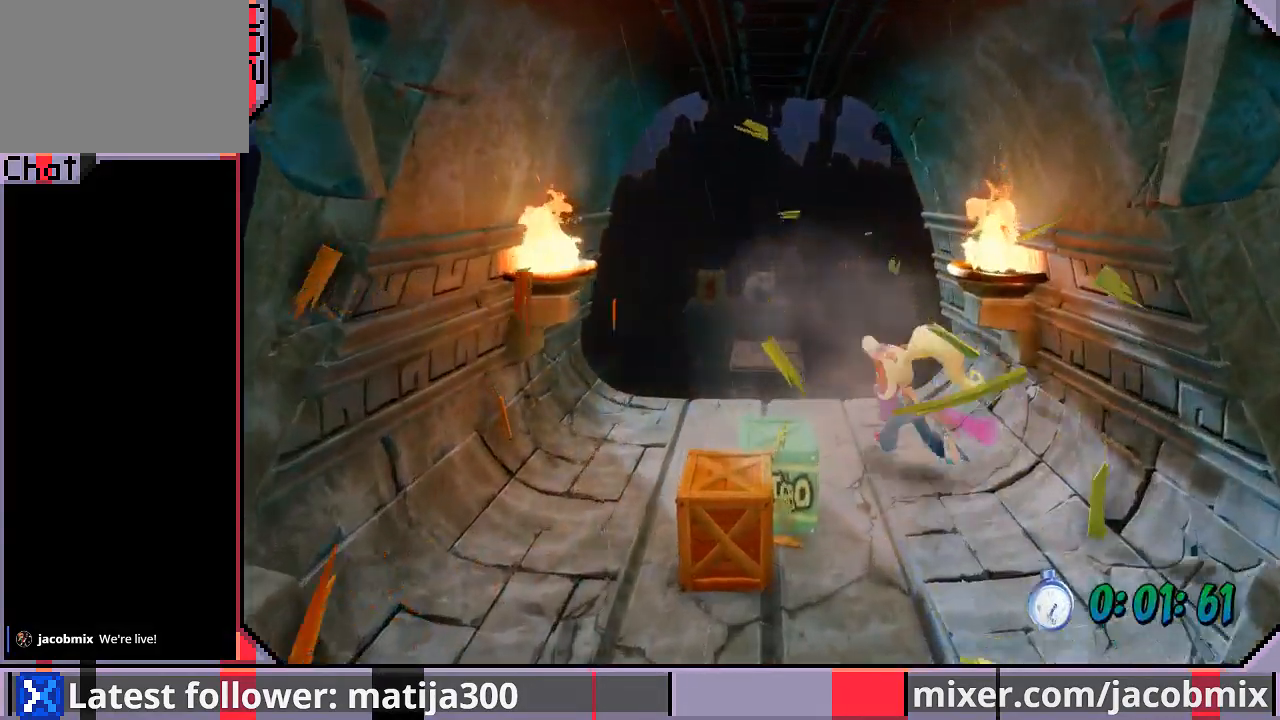
{"dt_ms": 500, "buttons": ["CROSS", "DPAD_UP"], "left_stick": "center", "right_stick": "center", "events": [[300, "DPAD_LEFT", "up"], [500, "CROSS", "down"]]}
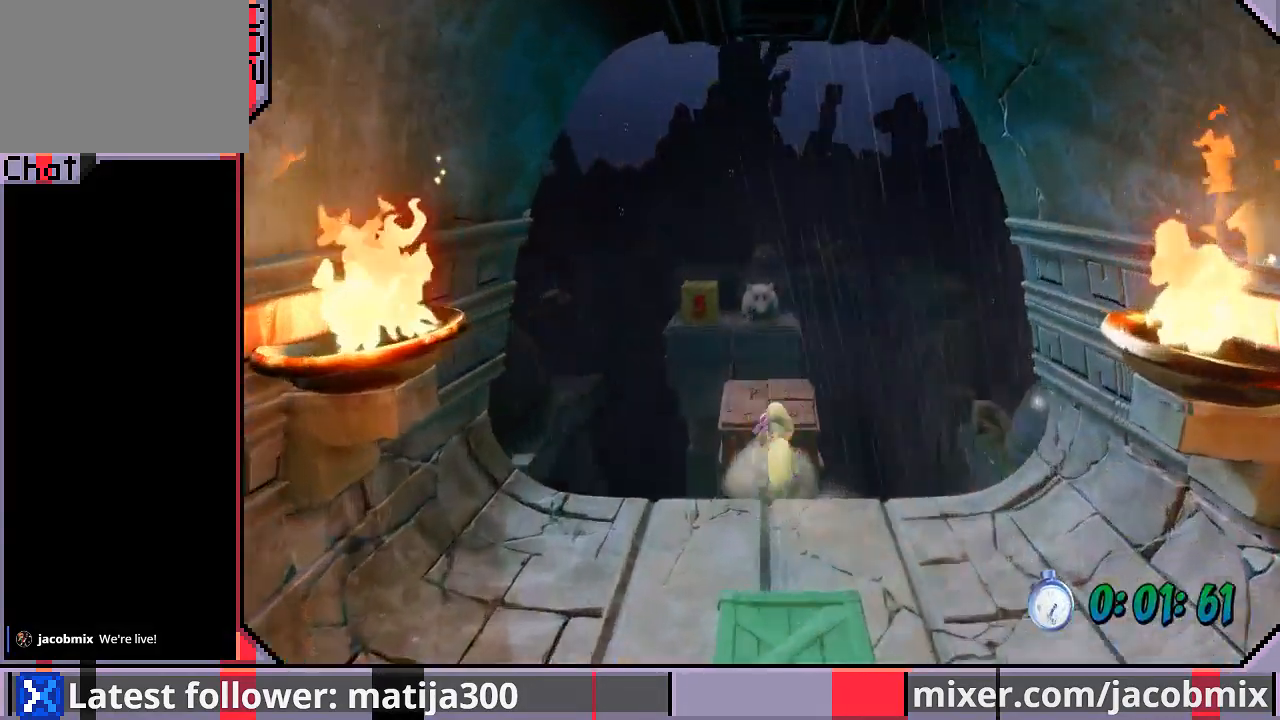
{"dt_ms": 500, "buttons": ["SQUARE", "DPAD_UP", "DPAD_LEFT"], "left_stick": "center", "right_stick": "center", "events": [[67, "SQUARE", "down"], [400, "DPAD_LEFT", "down"], [467, "CROSS", "up"]]}
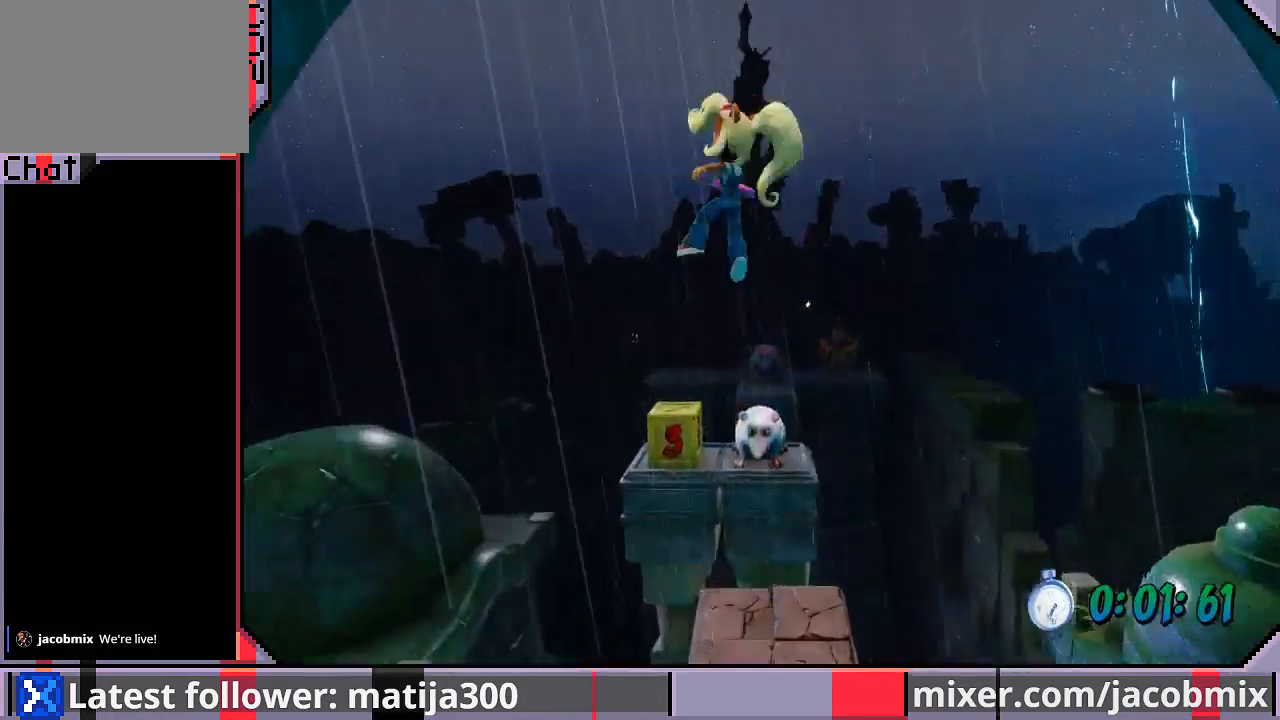
{"dt_ms": 500, "buttons": ["SQUARE", "DPAD_UP", "DPAD_LEFT"], "left_stick": "center", "right_stick": "center", "events": [[33, "SQUARE", "up"], [67, "DPAD_LEFT", "up"], [300, "SQUARE", "down"], [433, "SQUARE", "up"], [467, "DPAD_LEFT", "down"], [500, "SQUARE", "down"]]}
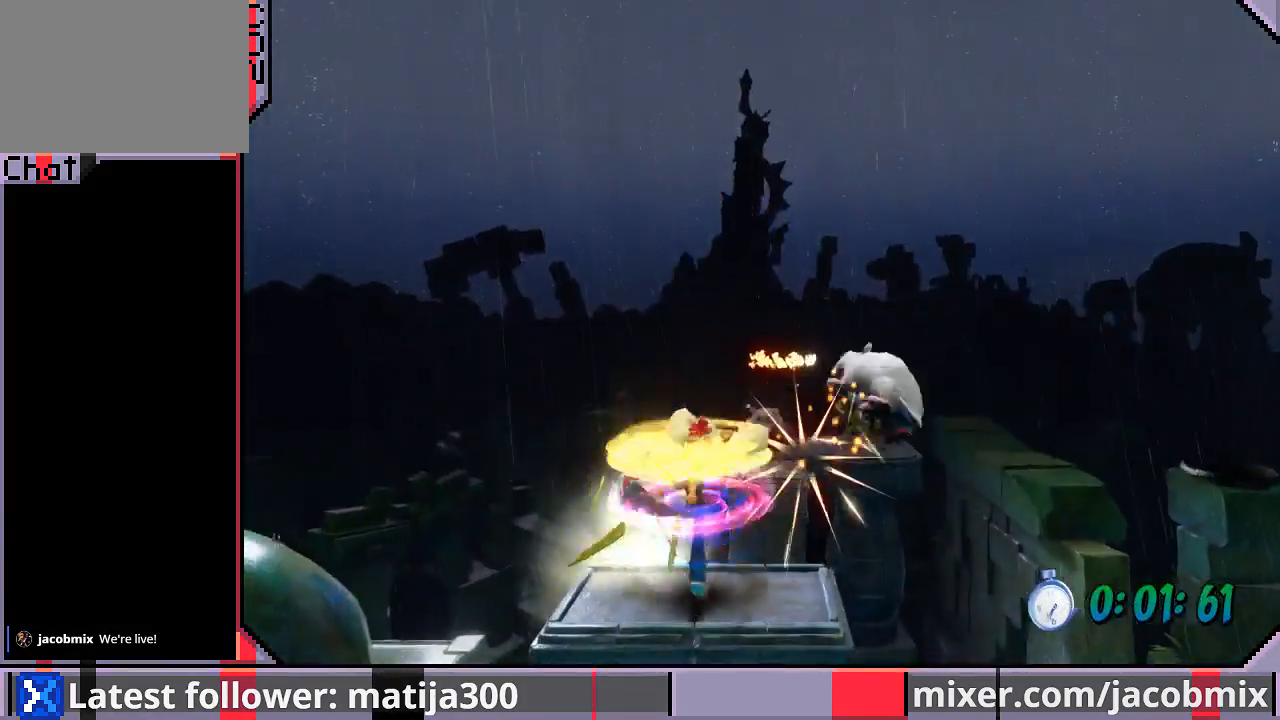
{"dt_ms": 1000, "buttons": ["DPAD_UP"], "left_stick": "center", "right_stick": "center"}
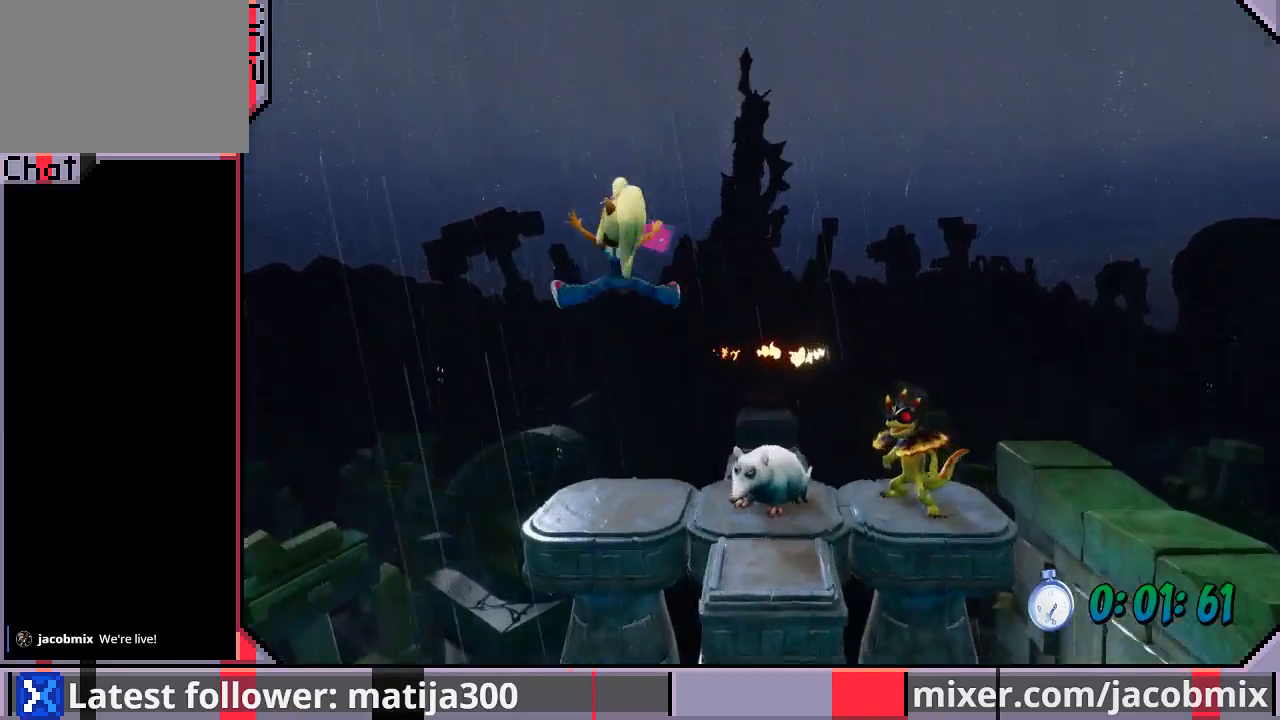
{"dt_ms": 1000, "buttons": ["DPAD_UP"], "left_stick": "center", "right_stick": "center"}
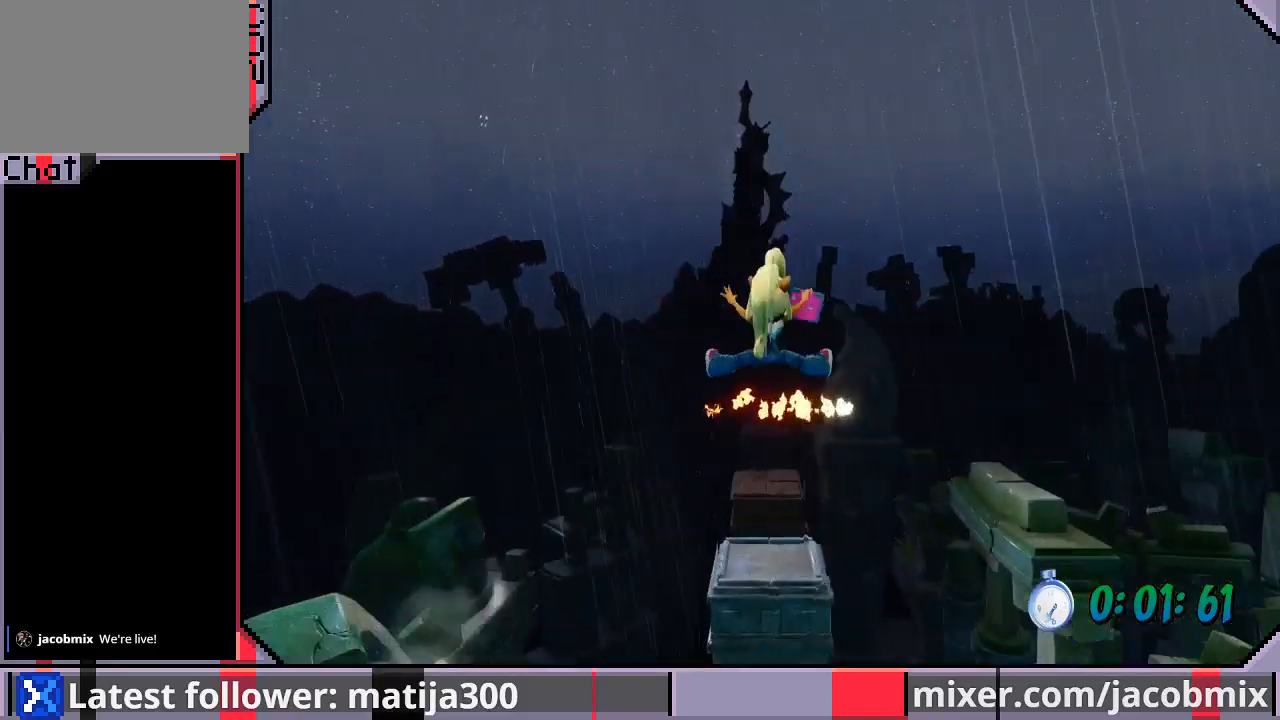
{"dt_ms": 500, "buttons": ["CROSS", "DPAD_UP"], "left_stick": "center", "right_stick": "center", "events": [[300, "CROSS", "down"]]}
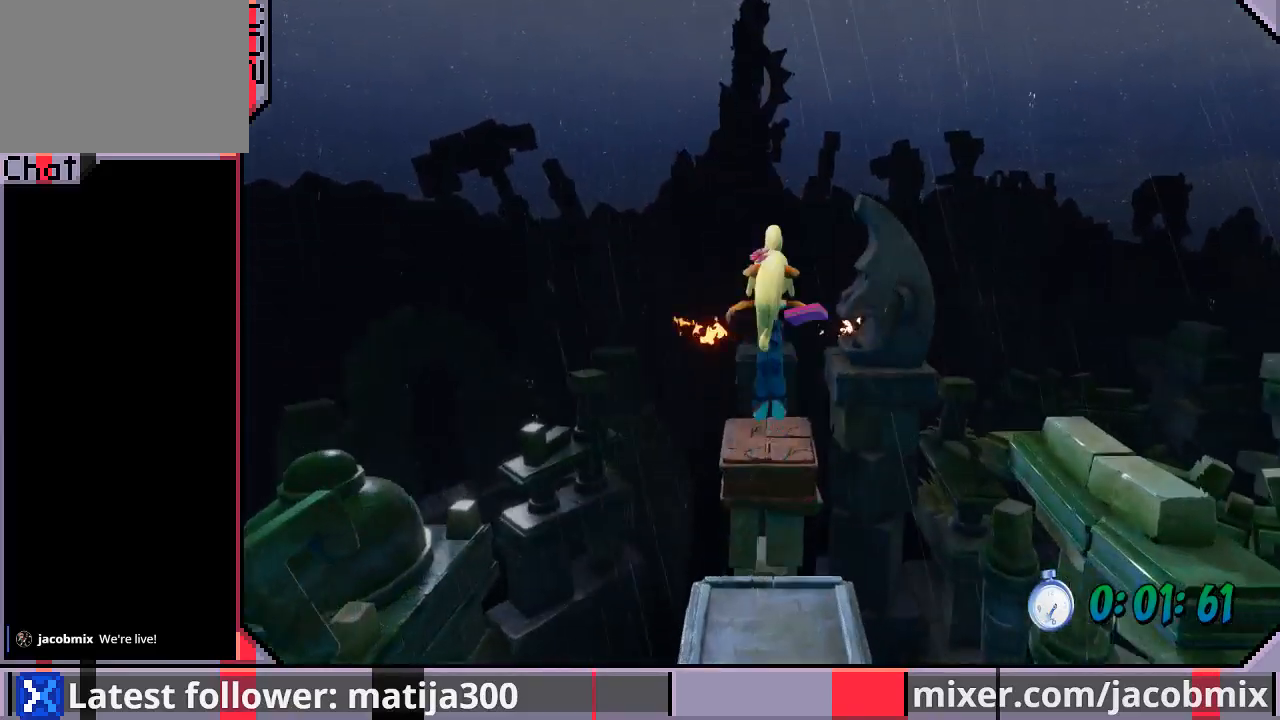
{"dt_ms": 500, "buttons": ["DPAD_UP"], "left_stick": "center", "right_stick": "center", "events": [[33, "CROSS", "up"]]}
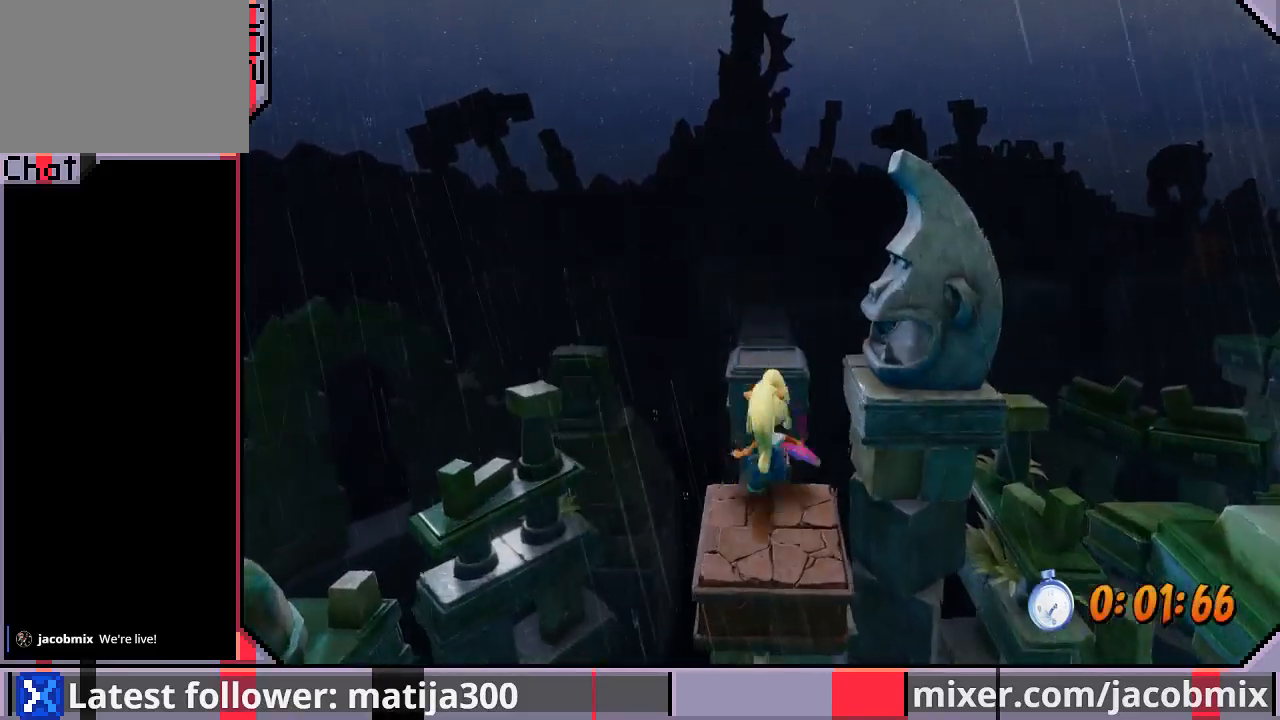
{"dt_ms": 500, "buttons": ["DPAD_UP"], "left_stick": "center", "right_stick": "center", "events": [[67, "CROSS", "down"], [233, "CROSS", "up"]]}
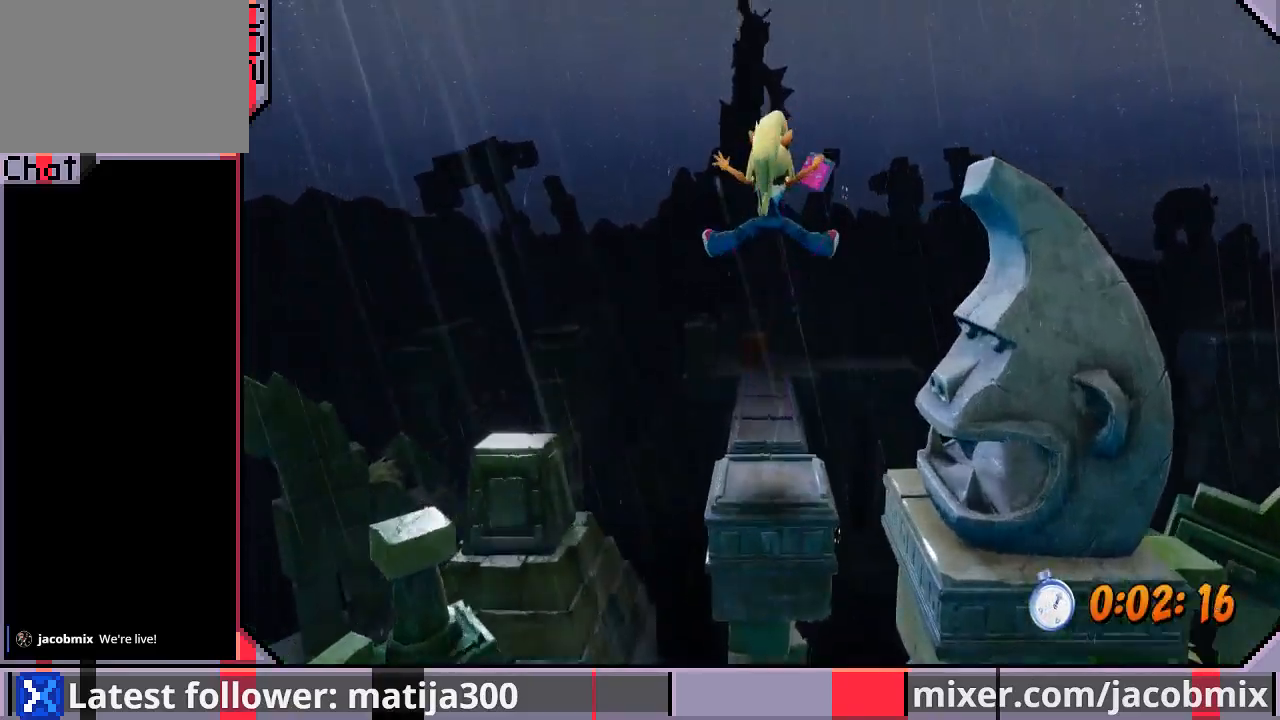
{"dt_ms": 500, "buttons": ["CROSS", "SQUARE", "DPAD_UP"], "left_stick": "center", "right_stick": "center", "events": [[33, "DPAD_UP", "up"], [200, "DPAD_UP", "down"], [433, "CROSS", "down"], [467, "SQUARE", "down"]]}
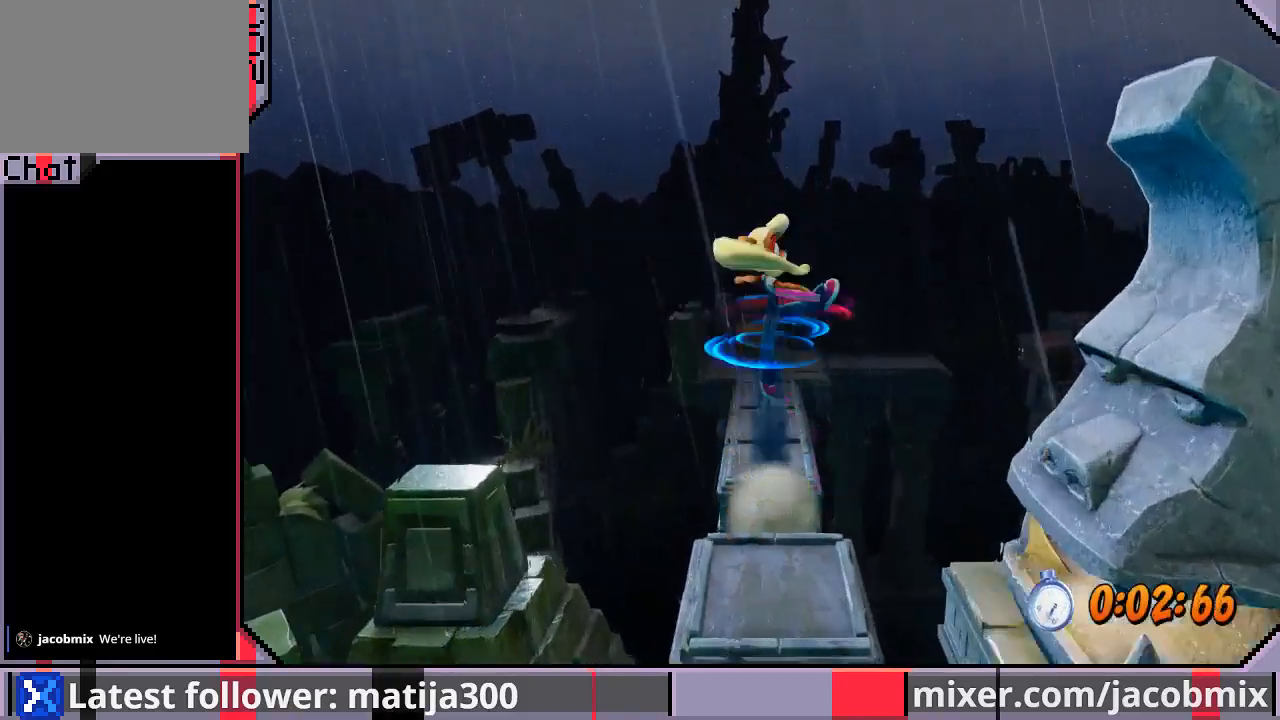
{"dt_ms": 500, "buttons": ["DPAD_UP"], "left_stick": "center", "right_stick": "center", "events": [[267, "DPAD_RIGHT", "down"], [267, "SQUARE", "up"], [300, "CROSS", "up"], [367, "DPAD_RIGHT", "up"]]}
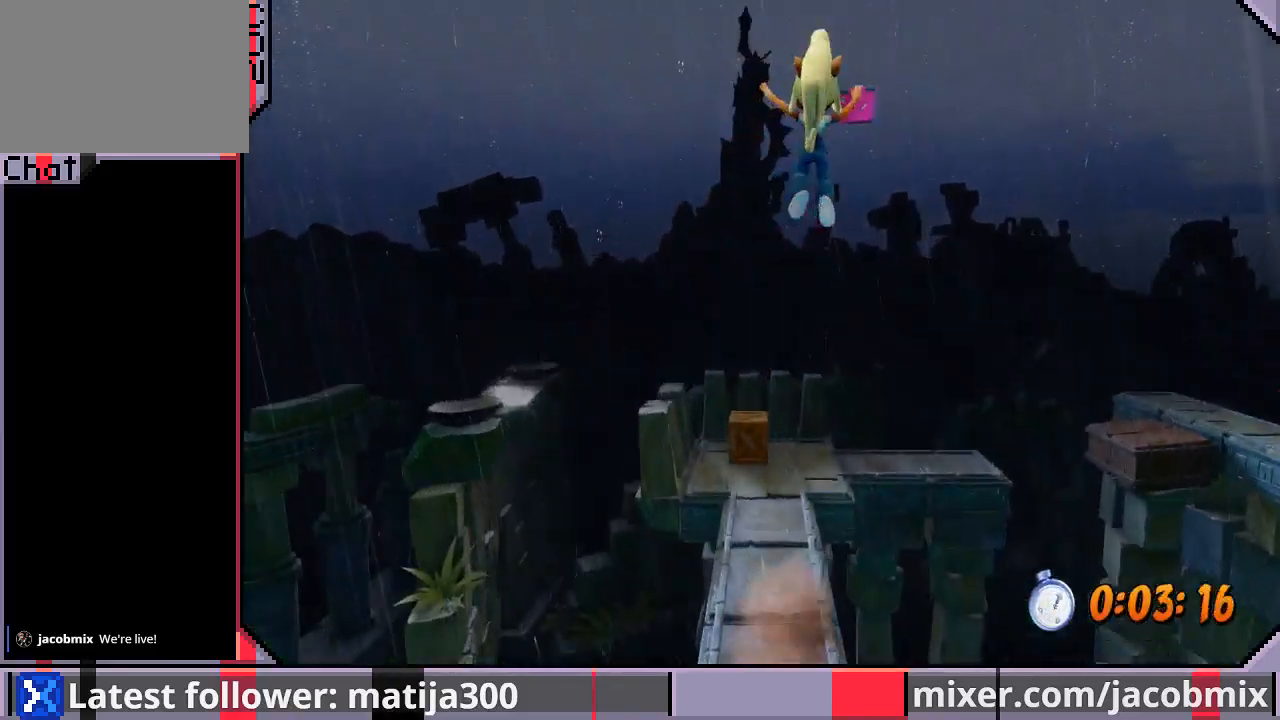
{"dt_ms": 500, "buttons": ["DPAD_UP"], "left_stick": "center", "right_stick": "center", "events": []}
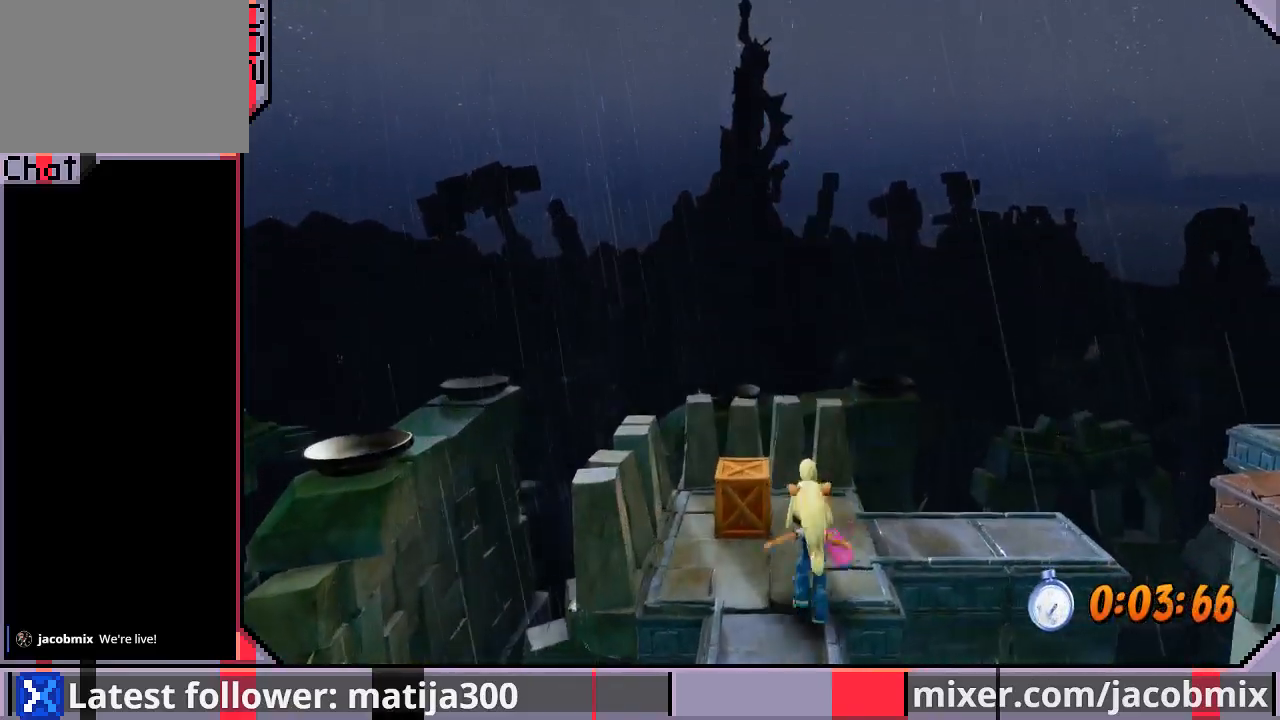
{"dt_ms": 500, "buttons": ["DPAD_RIGHT"], "left_stick": "center", "right_stick": "center", "events": [[200, "DPAD_RIGHT", "down"], [300, "DPAD_UP", "up"]]}
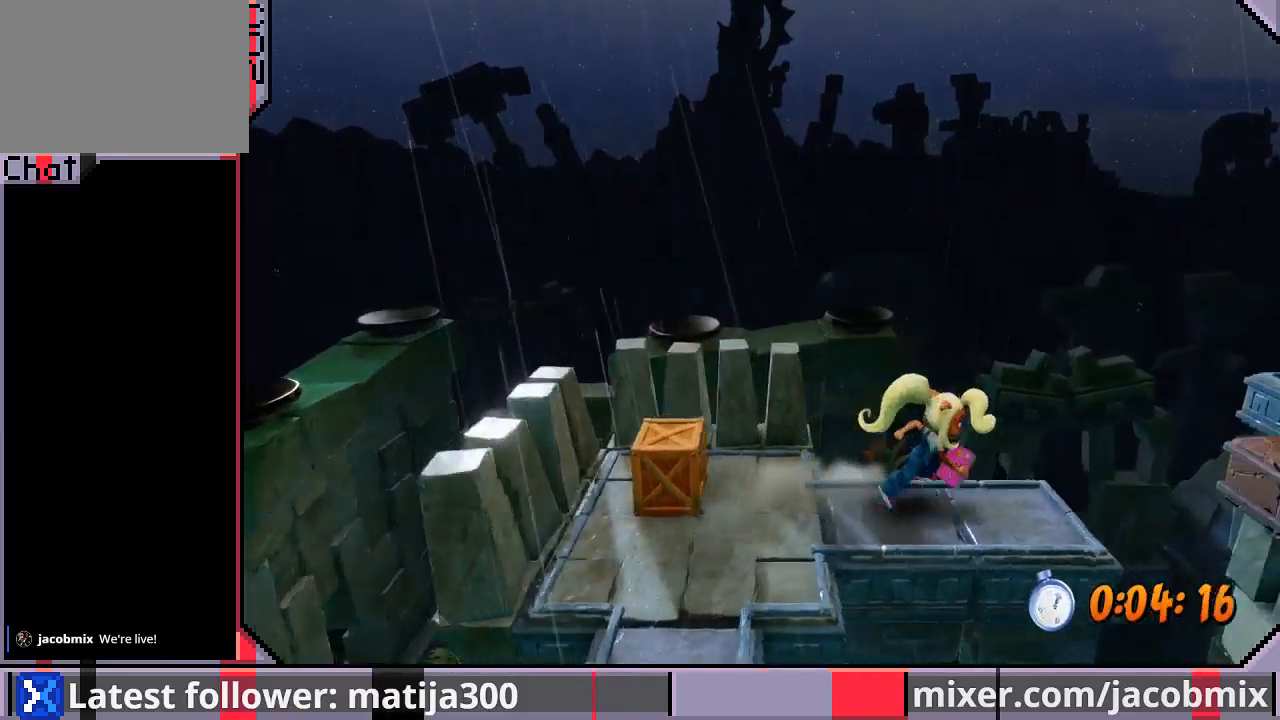
{"dt_ms": 500, "buttons": ["DPAD_RIGHT"], "left_stick": "center", "right_stick": "center", "events": [[167, "CROSS", "down"], [500, "CROSS", "up"]]}
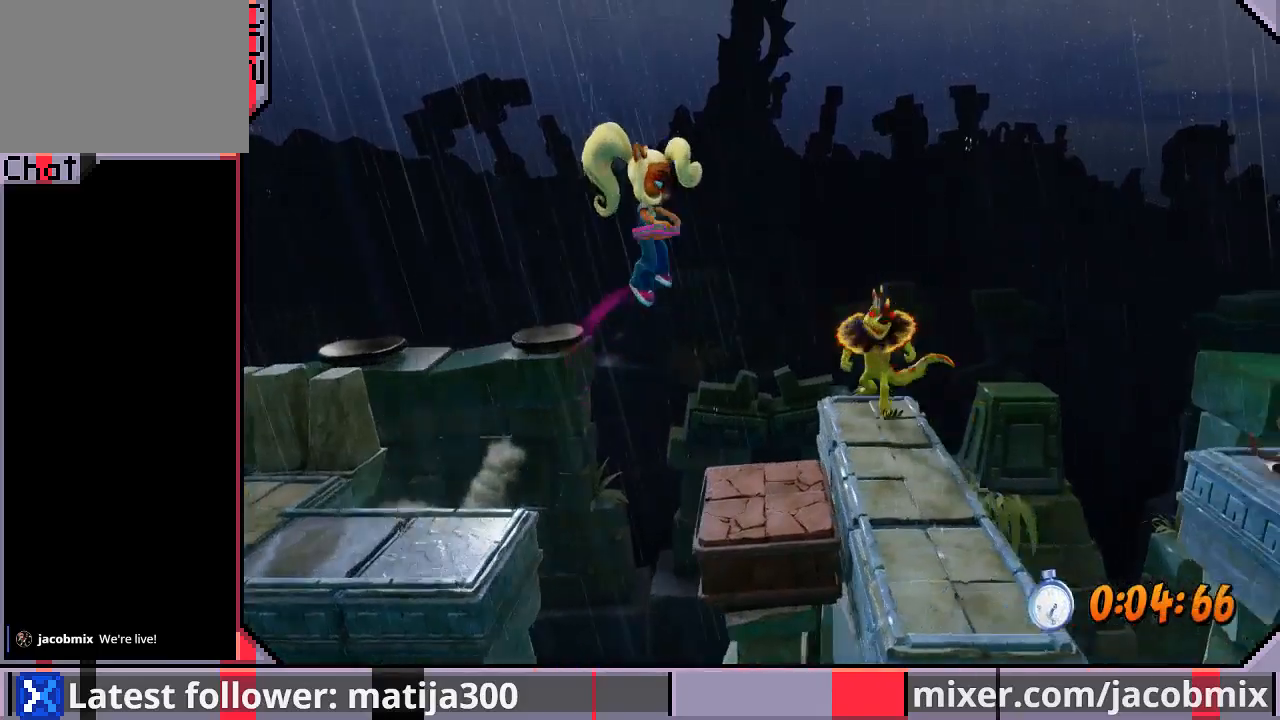
{"dt_ms": 500, "buttons": ["DPAD_RIGHT"], "left_stick": "center", "right_stick": "center", "events": [[33, "DPAD_DOWN", "down"], [100, "DPAD_DOWN", "up"]]}
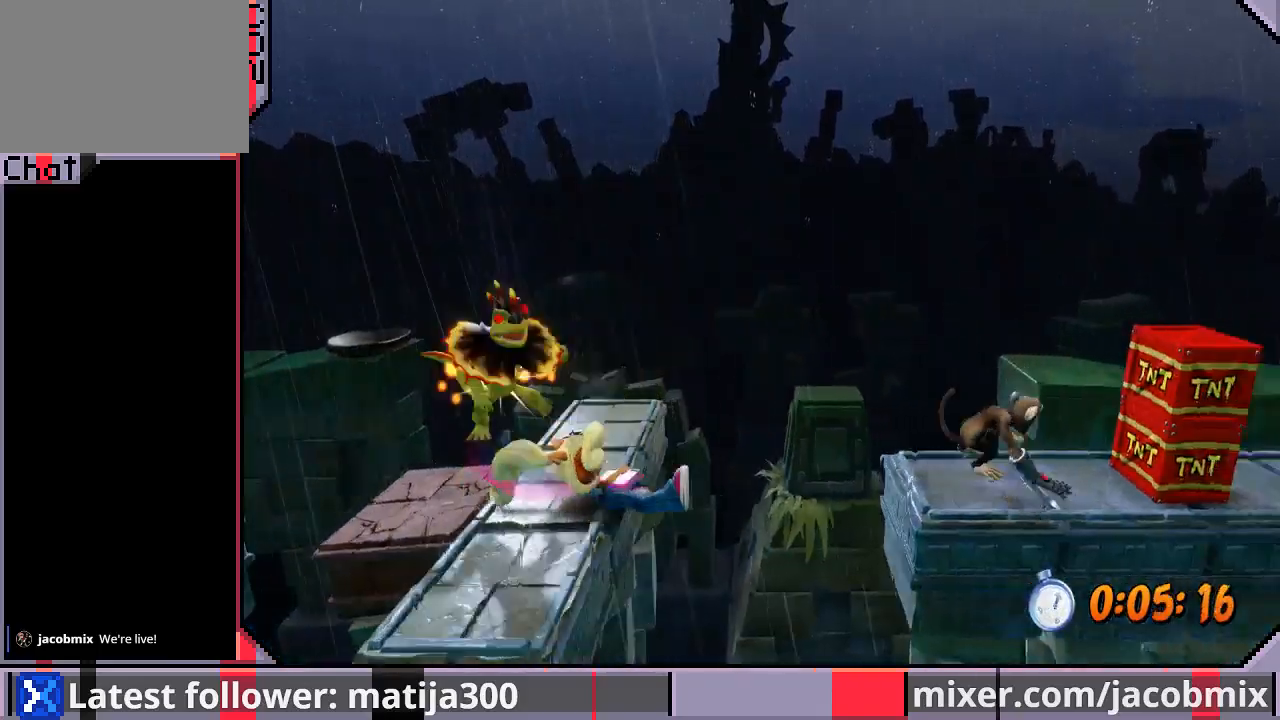
{"dt_ms": 500, "buttons": ["DPAD_RIGHT"], "left_stick": "center", "right_stick": "center", "events": [[67, "CROSS", "down"], [400, "CROSS", "up"]]}
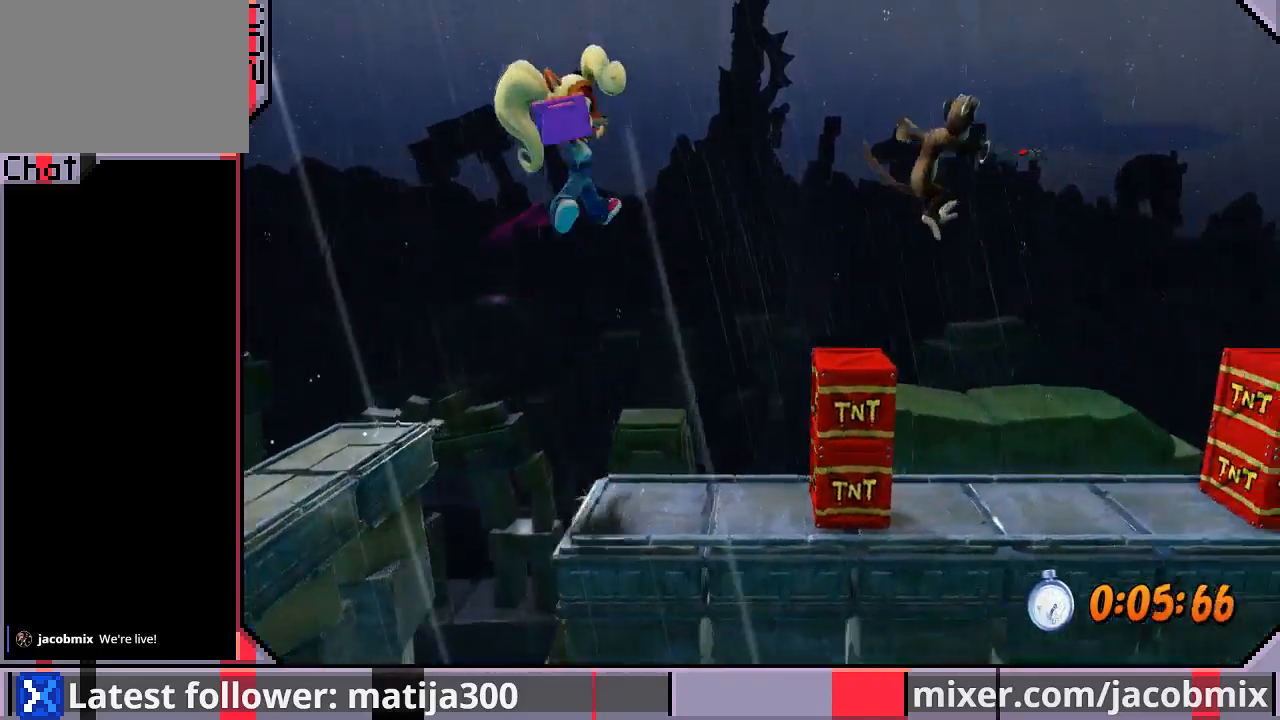
{"dt_ms": 500, "buttons": ["CROSS", "DPAD_RIGHT"], "left_stick": "center", "right_stick": "center", "events": [[133, "DPAD_RIGHT", "up"], [300, "DPAD_RIGHT", "down"], [367, "CROSS", "down"], [400, "DPAD_RIGHT", "up"], [467, "DPAD_RIGHT", "down"]]}
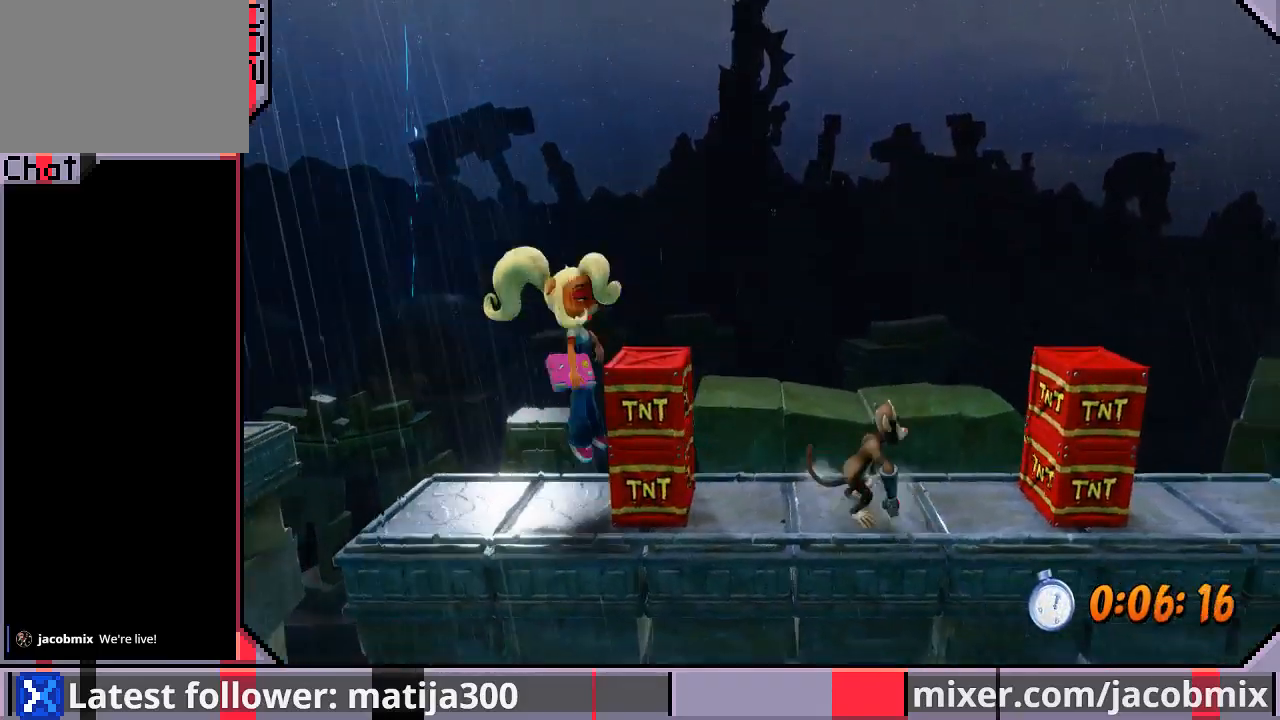
{"dt_ms": 500, "buttons": ["CROSS", "DPAD_UP", "DPAD_RIGHT"], "left_stick": "center", "right_stick": "center", "events": [[500, "DPAD_UP", "down"]]}
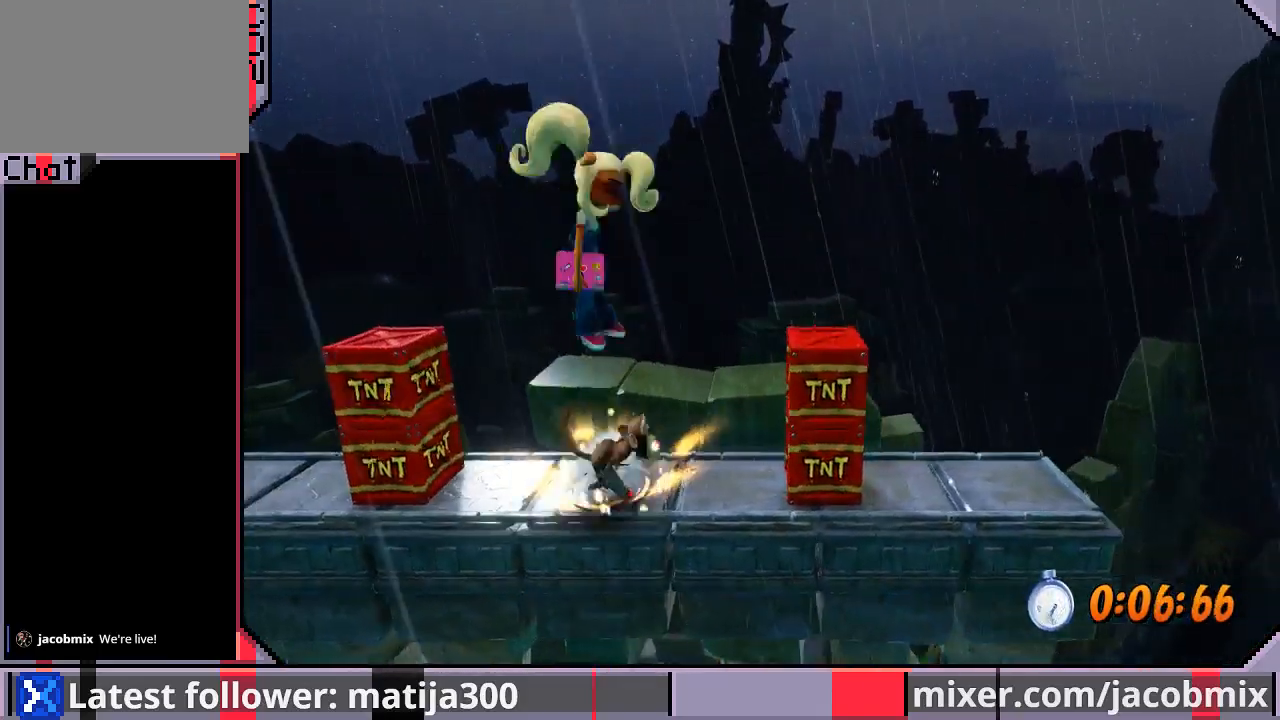
{"dt_ms": 500, "buttons": ["DPAD_RIGHT"], "left_stick": "center", "right_stick": "center", "events": [[233, "DPAD_UP", "up"], [433, "CROSS", "up"]]}
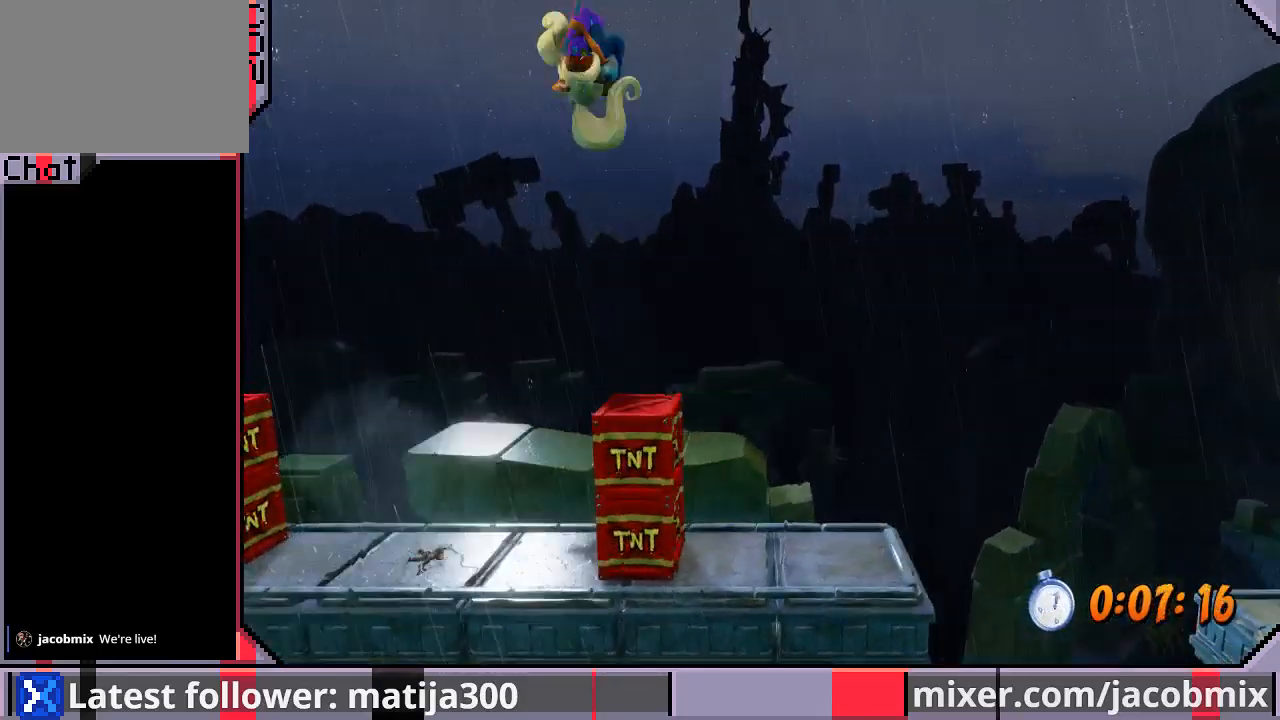
{"dt_ms": 500, "buttons": ["DPAD_RIGHT"], "left_stick": "center", "right_stick": "center", "events": []}